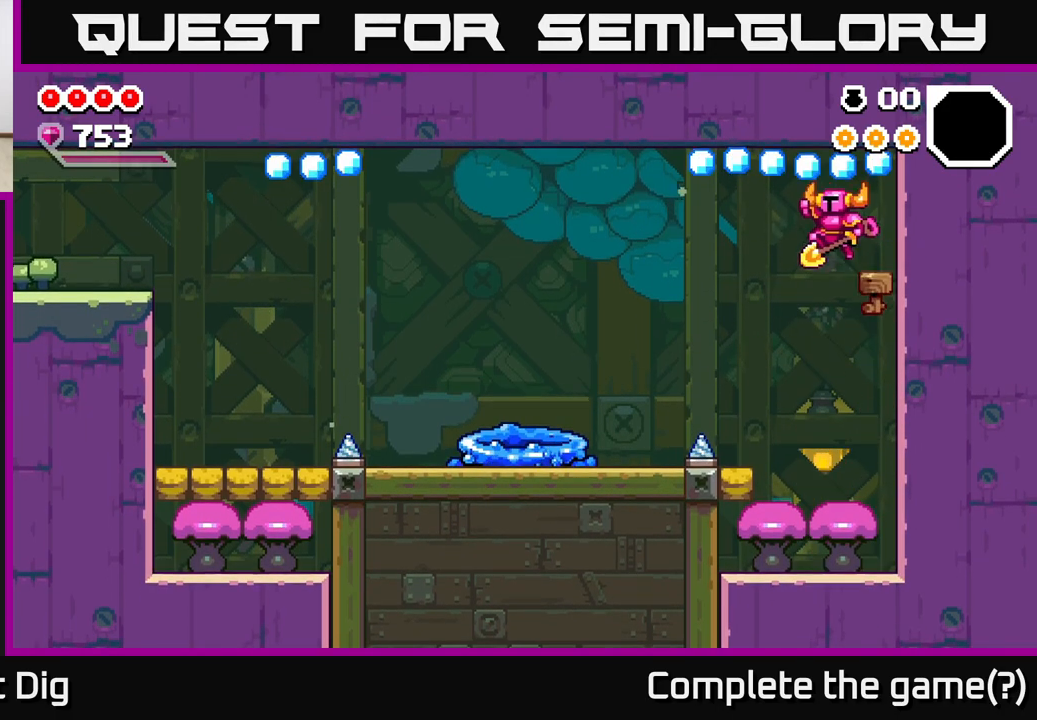
Gameplay with a controller (Xbox layout); each line is a JSON object with the inputs held at the frame after it. "events" lists button and stick changes between this image and that frame as [ms after this image, input, new state], when the widget could be followed in between.
{"buttons": [], "left_stick": "center", "right_stick": "center", "events": [[150, "A", "up"], [167, "left_stick", "center"]]}
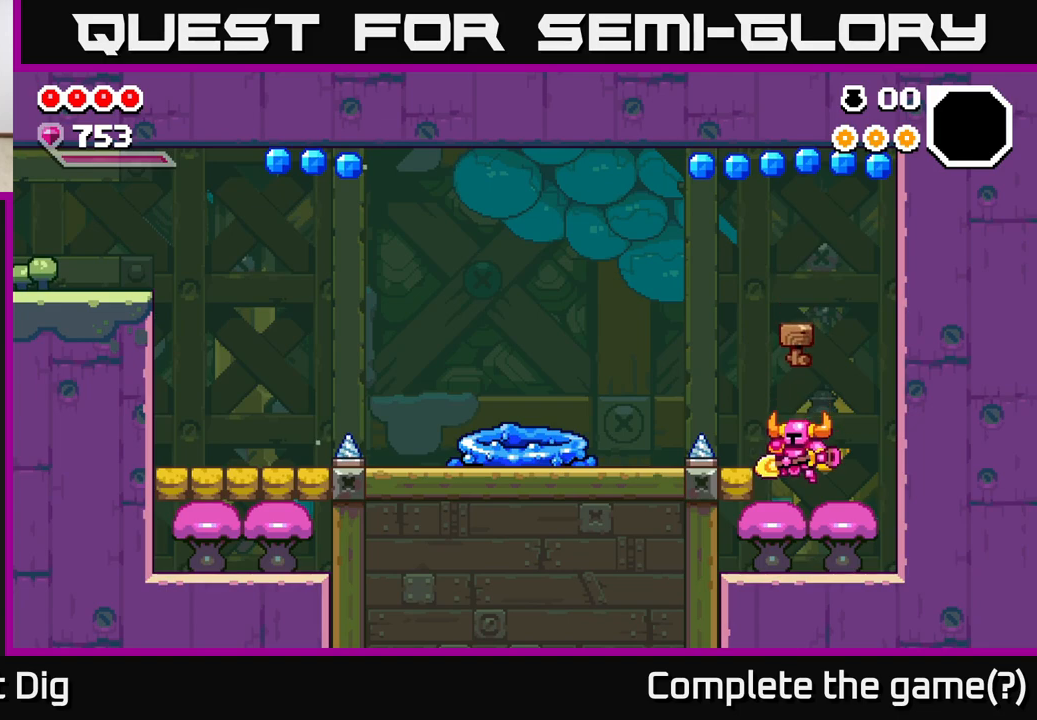
{"buttons": [], "left_stick": "left", "right_stick": "center", "events": [[433, "left_stick", "left"]]}
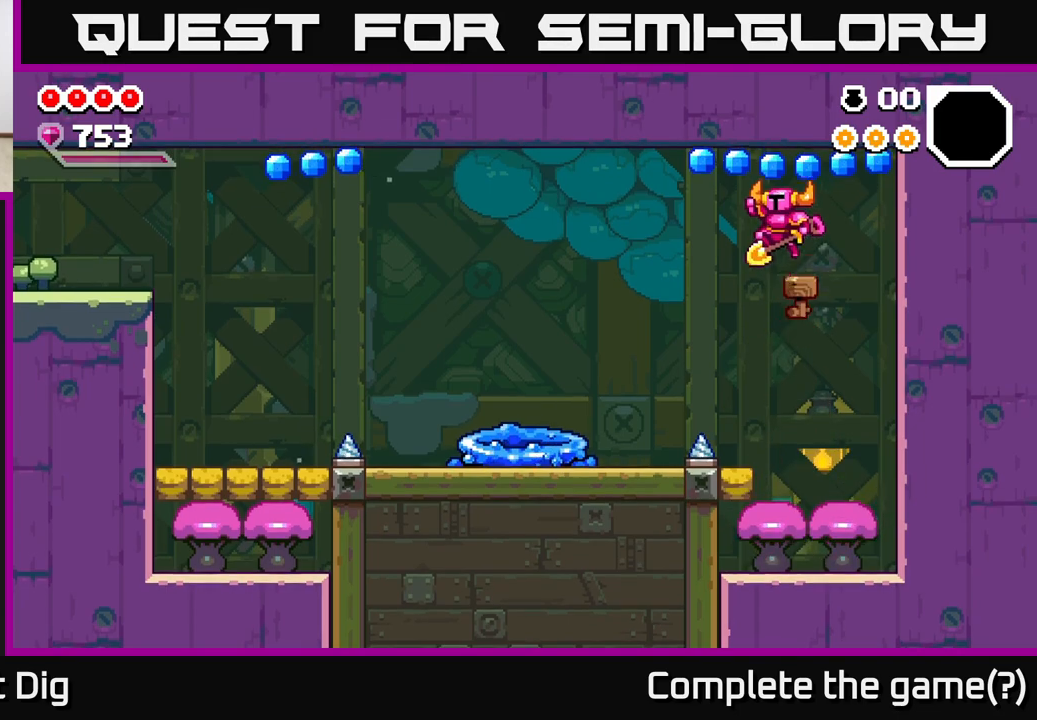
{"buttons": [], "left_stick": "center", "right_stick": "center", "events": [[83, "left_stick", "center"]]}
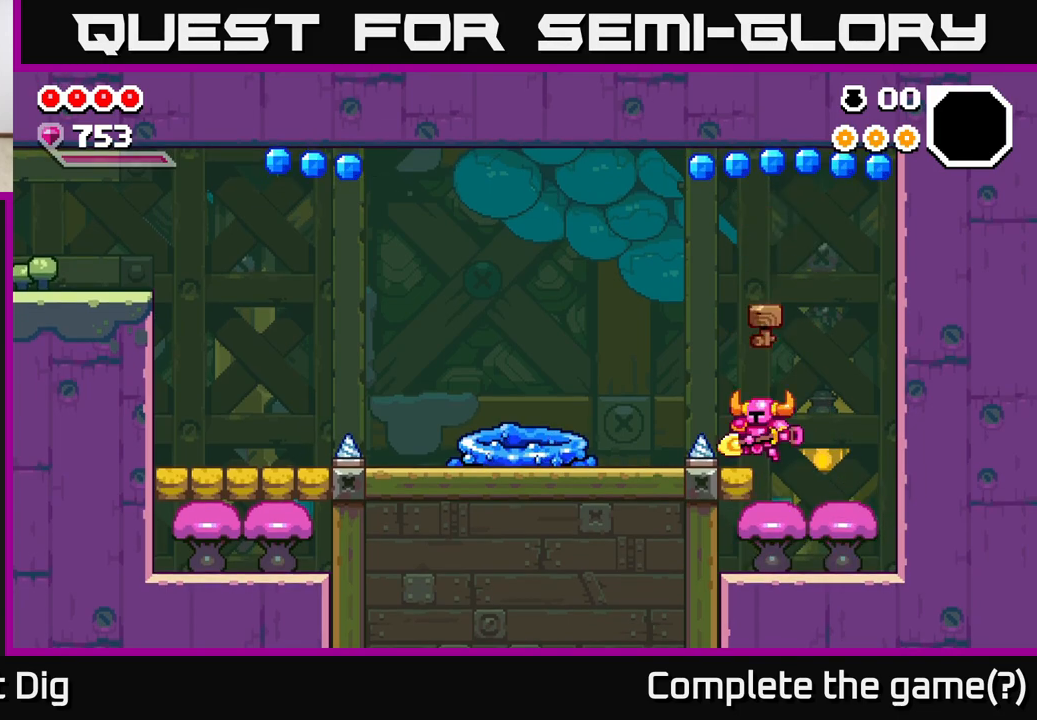
{"buttons": ["A"], "left_stick": "right", "right_stick": "center", "events": [[67, "A", "down"], [317, "left_stick", "right"]]}
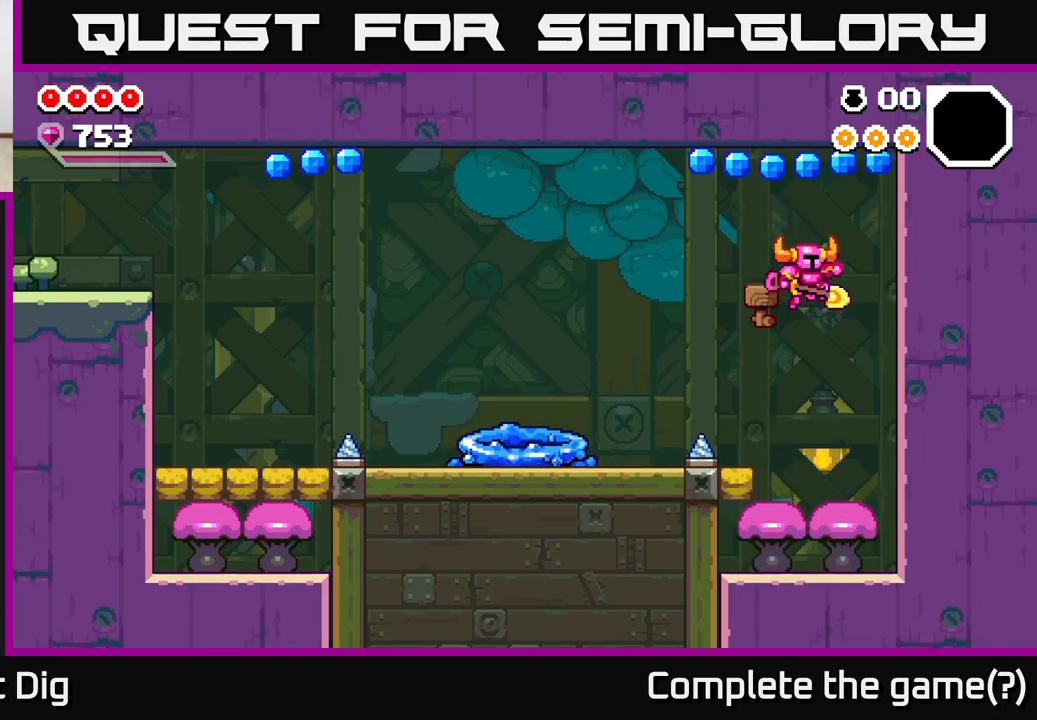
{"buttons": ["A"], "left_stick": "center", "right_stick": "center", "events": [[50, "left_stick", "center"], [100, "A", "up"], [367, "A", "down"]]}
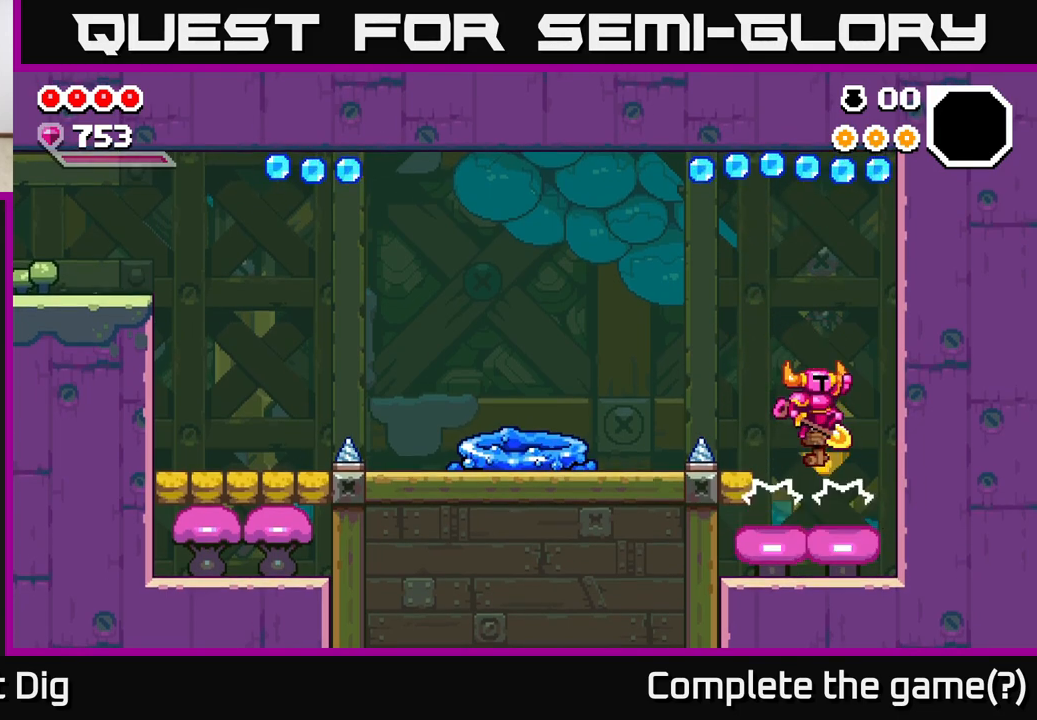
{"buttons": ["A"], "left_stick": "center", "right_stick": "center", "events": []}
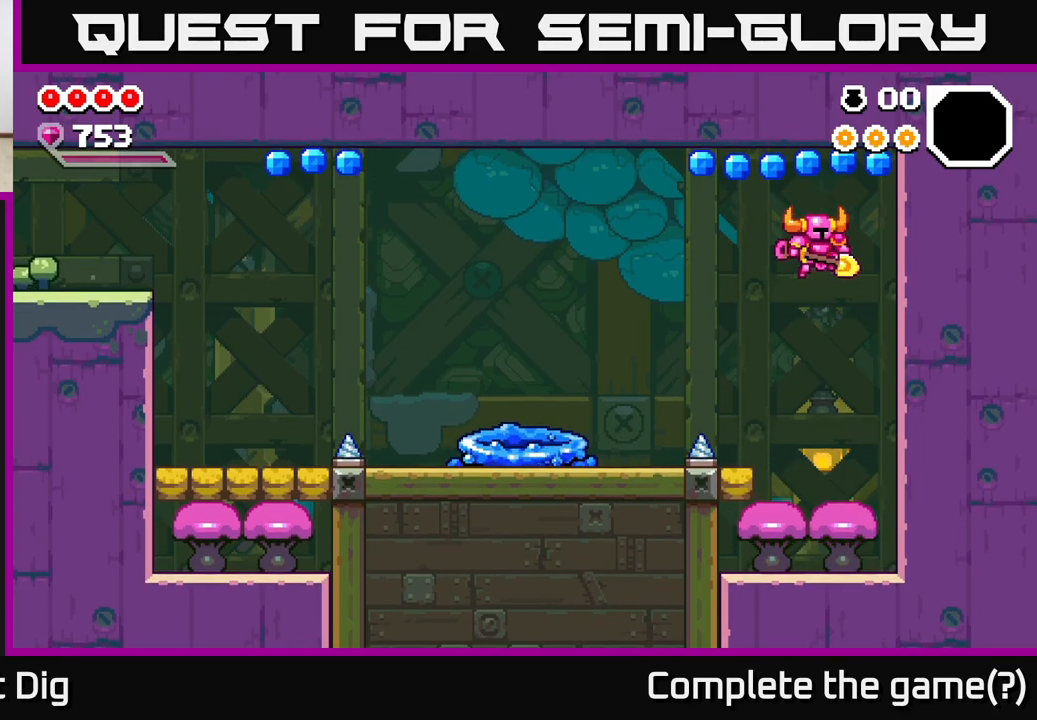
{"buttons": [], "left_stick": "center", "right_stick": "center", "events": [[17, "A", "up"]]}
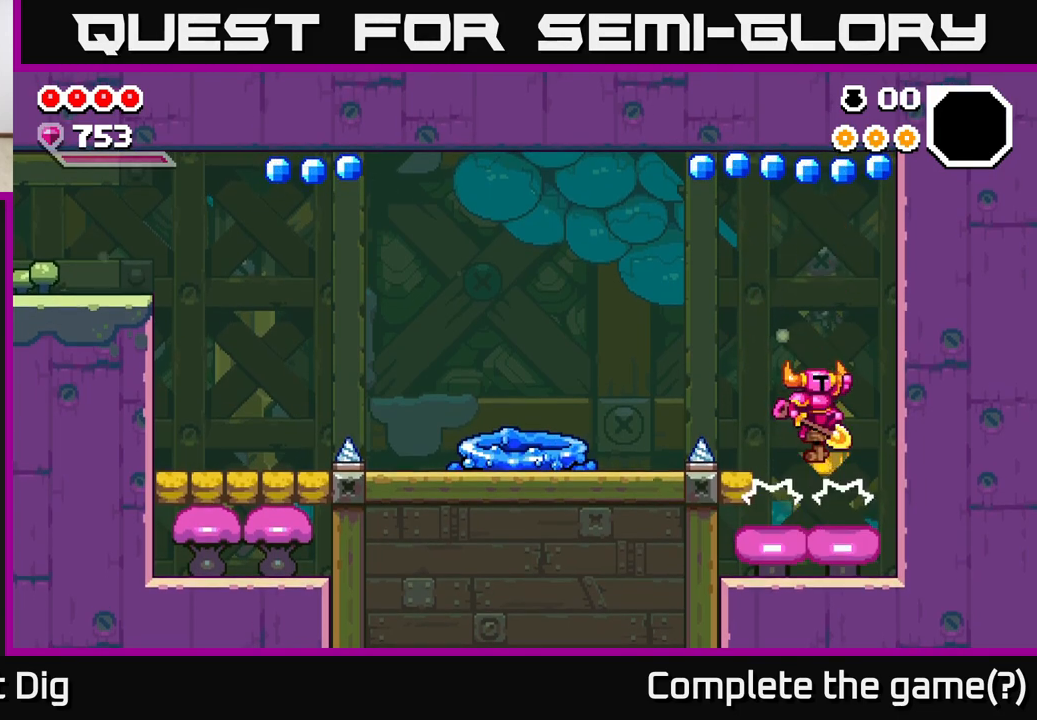
{"buttons": ["A", "X"], "left_stick": "right", "right_stick": "center", "events": [[150, "left_stick", "right"], [167, "A", "down"], [250, "X", "down"], [400, "X", "up"], [483, "X", "down"]]}
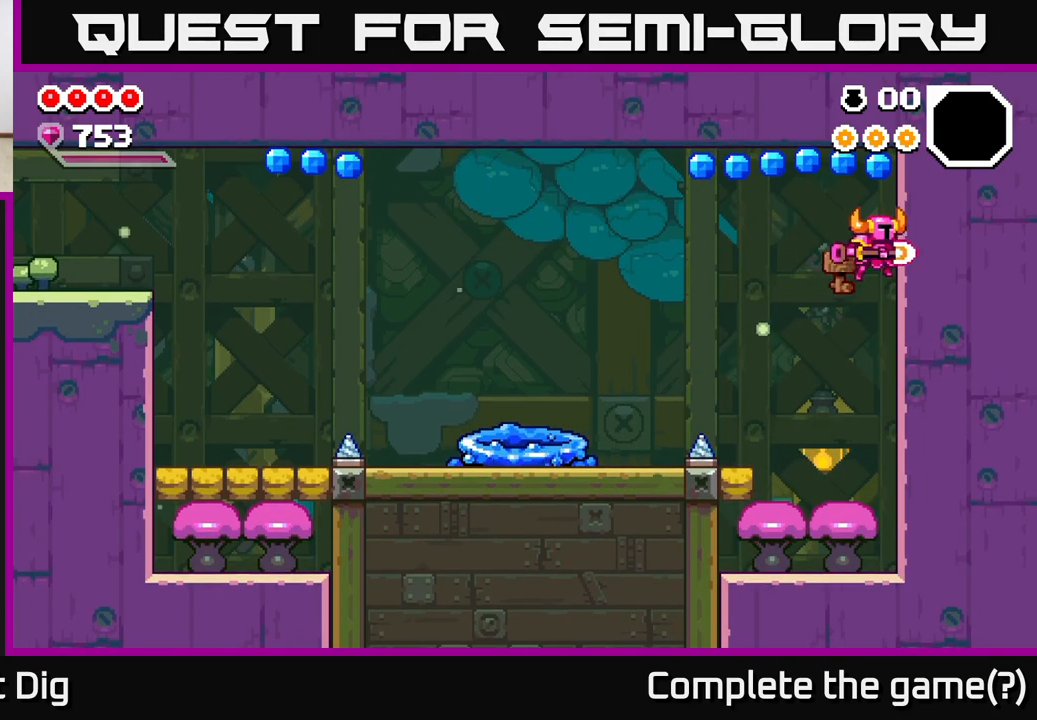
{"buttons": [], "left_stick": "left", "right_stick": "center", "events": [[100, "X", "up"], [183, "X", "down"], [217, "A", "up"], [300, "X", "up"], [400, "left_stick", "center"], [467, "left_stick", "left"]]}
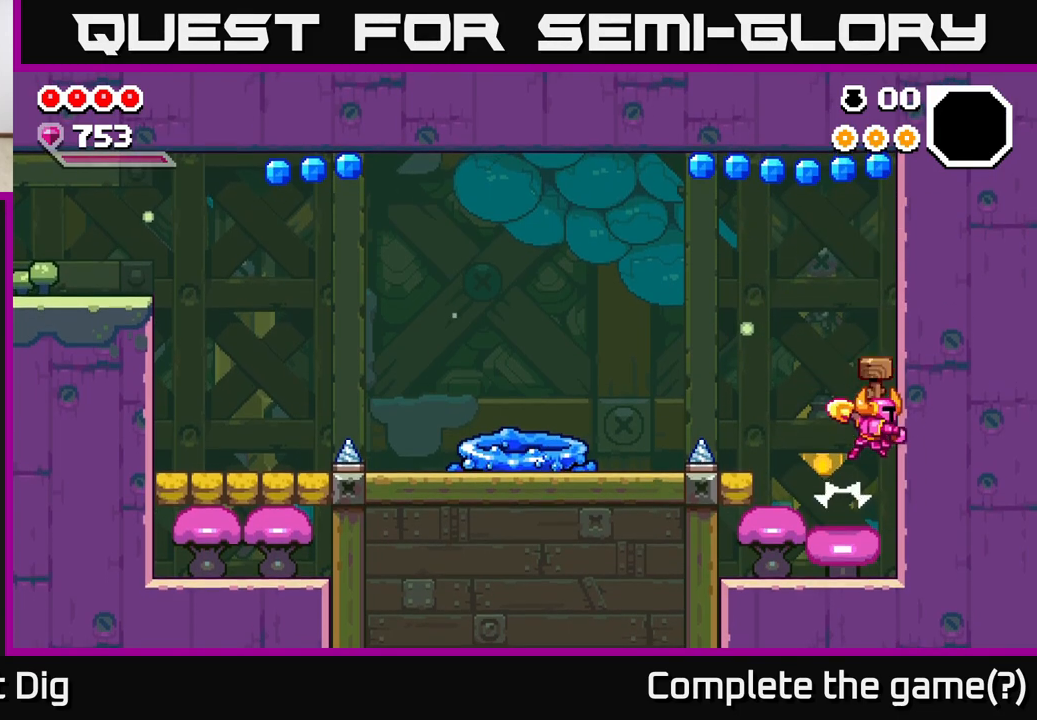
{"buttons": [], "left_stick": "center", "right_stick": "center", "events": [[383, "left_stick", "center"]]}
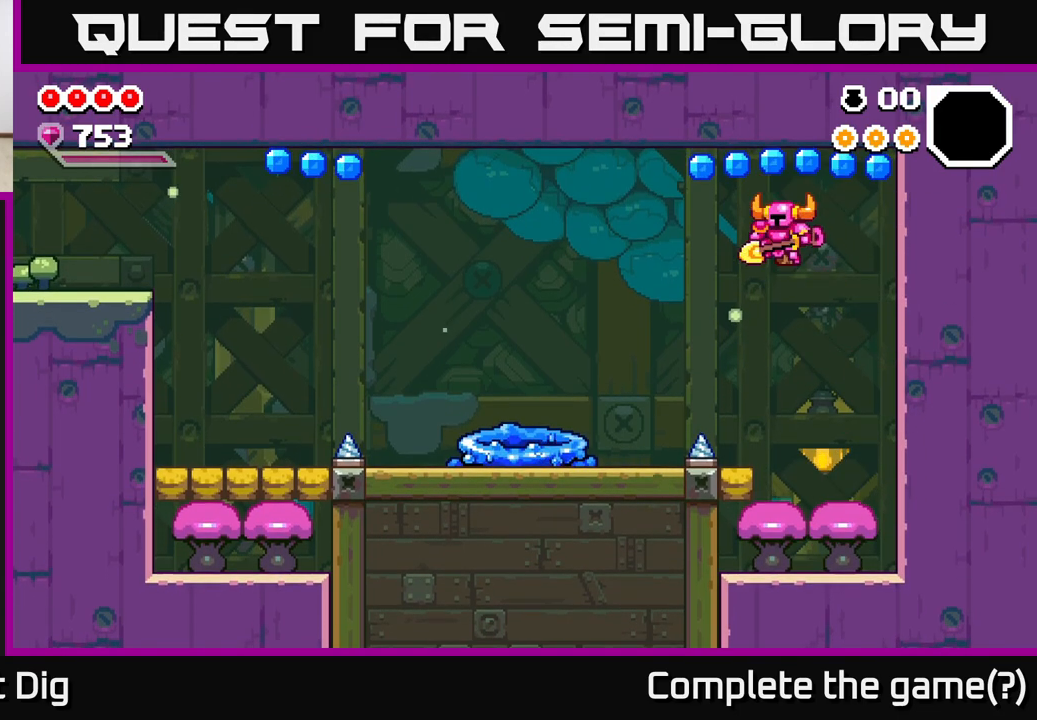
{"buttons": [], "left_stick": "center", "right_stick": "center", "events": [[150, "left_stick", "left"], [267, "left_stick", "center"]]}
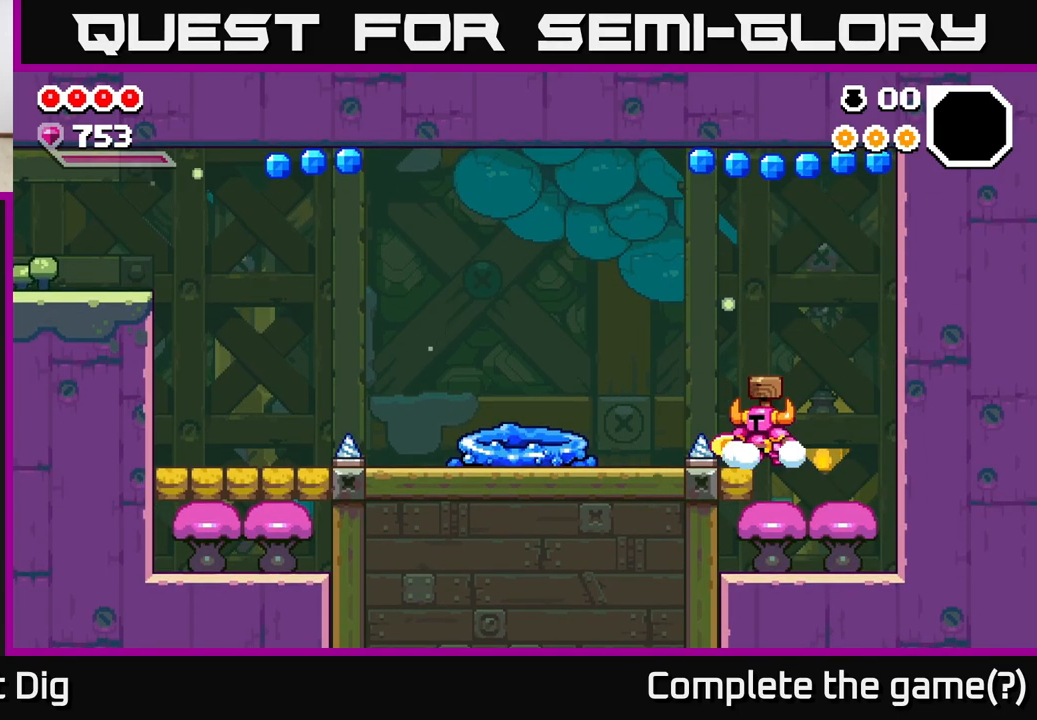
{"buttons": ["A"], "left_stick": "left", "right_stick": "center", "events": [[167, "left_stick", "left"], [200, "A", "down"]]}
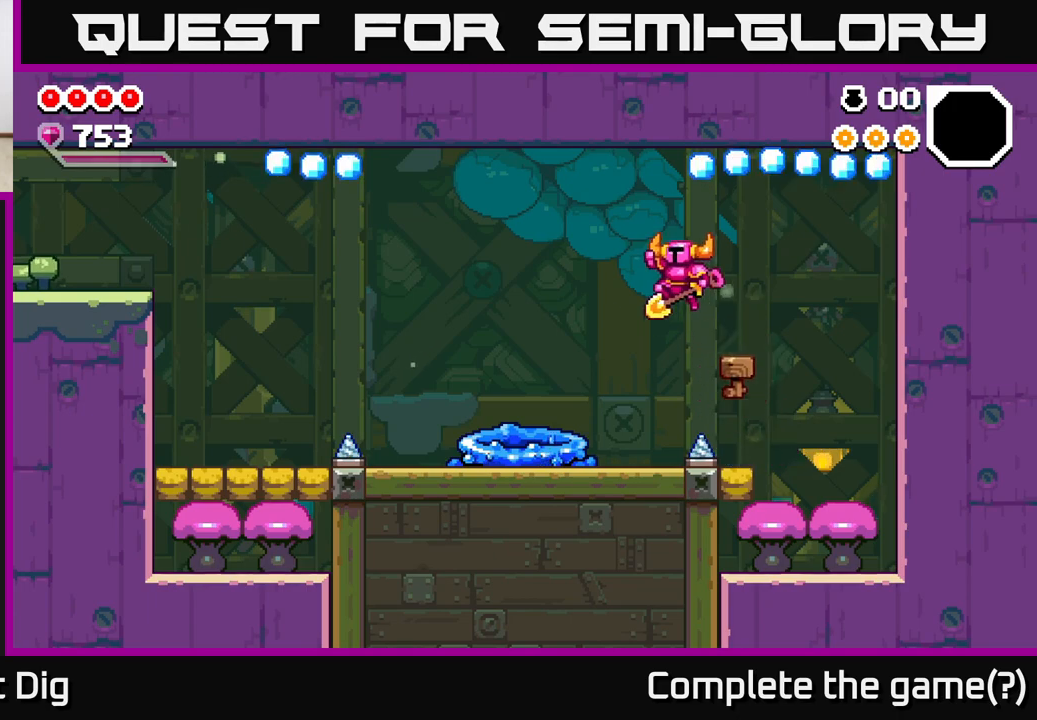
{"buttons": [], "left_stick": "left", "right_stick": "center", "events": [[150, "A", "up"]]}
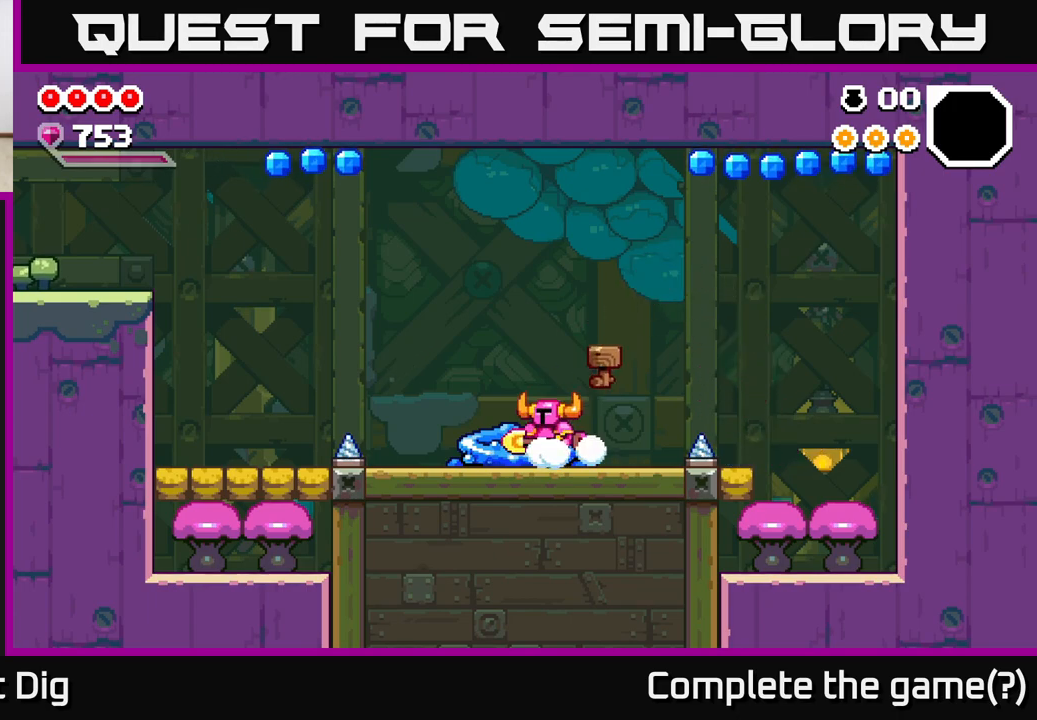
{"buttons": ["A"], "left_stick": "left", "right_stick": "center", "events": [[483, "A", "down"]]}
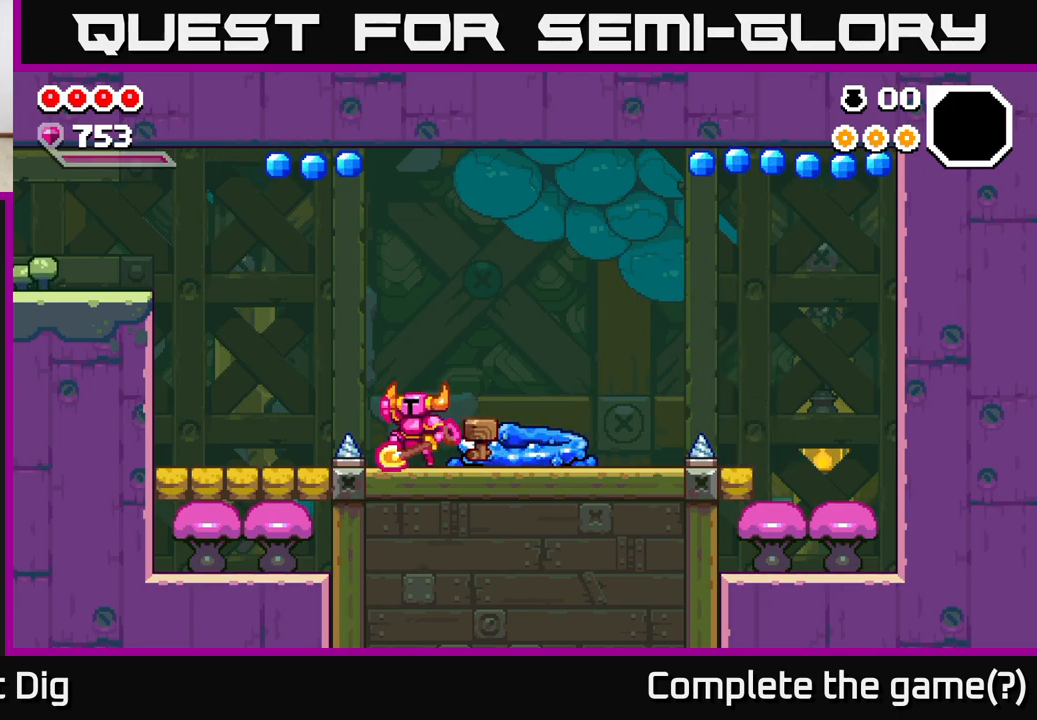
{"buttons": ["A"], "left_stick": "down-left", "right_stick": "center", "events": [[417, "left_stick", "down-left"]]}
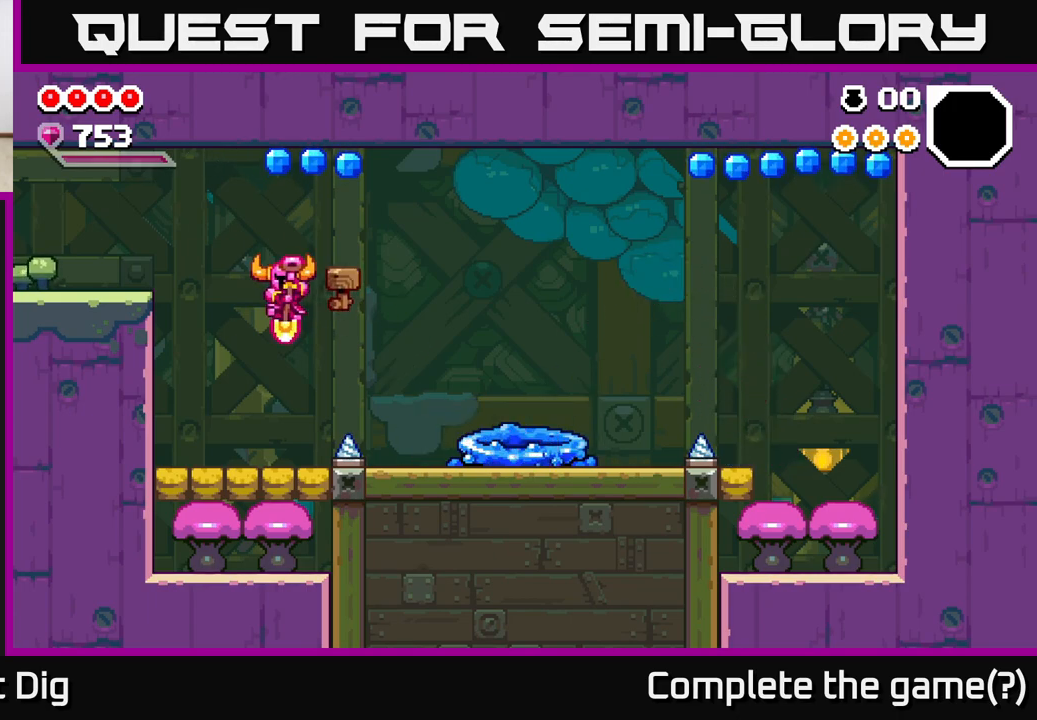
{"buttons": ["A"], "left_stick": "right", "right_stick": "center", "events": [[83, "left_stick", "down"], [500, "left_stick", "right"]]}
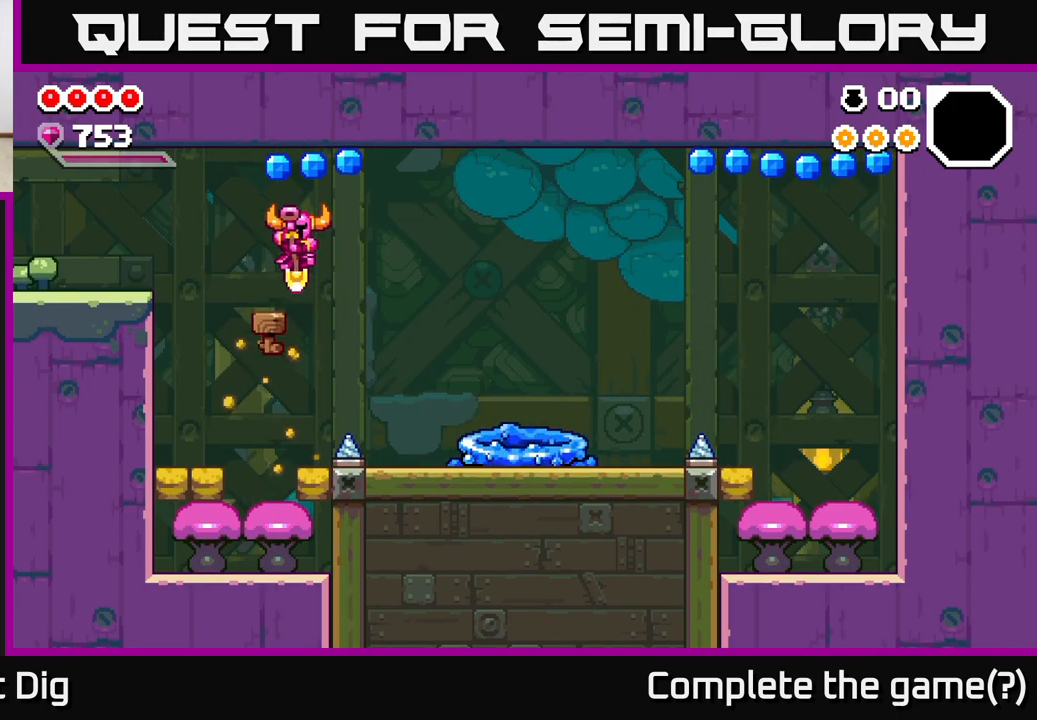
{"buttons": ["A"], "left_stick": "down-left", "right_stick": "center", "events": [[117, "left_stick", "left"], [383, "left_stick", "down-left"]]}
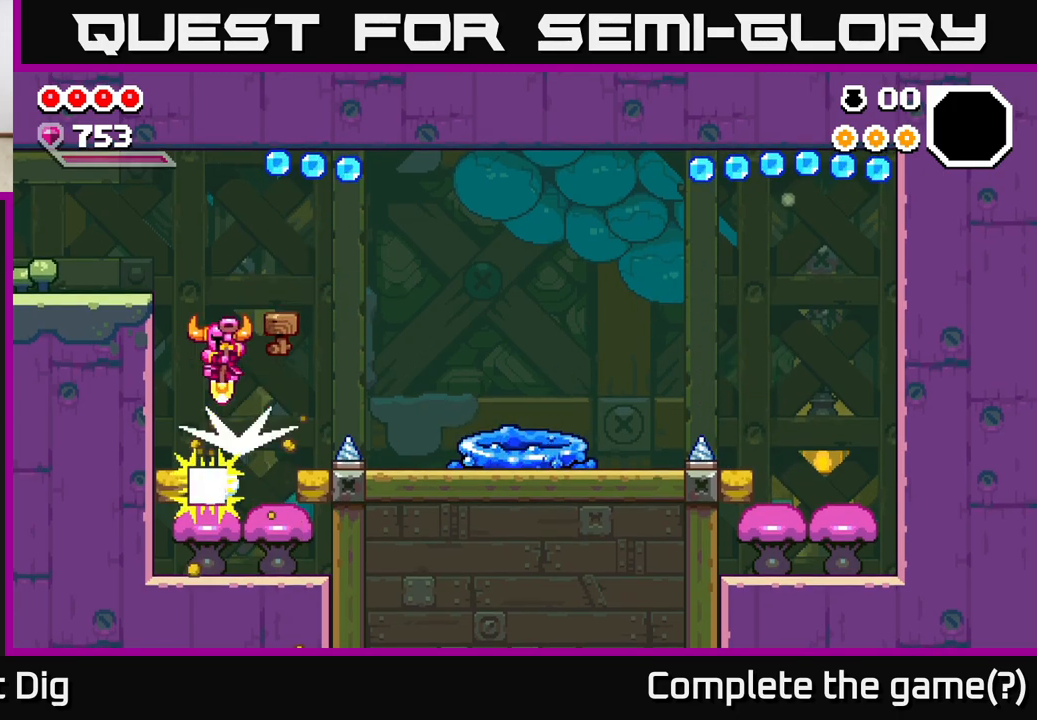
{"buttons": ["A"], "left_stick": "down-left", "right_stick": "center", "events": [[267, "left_stick", "down-right"], [367, "A", "up"], [400, "left_stick", "left"], [467, "A", "down"], [483, "left_stick", "down-left"]]}
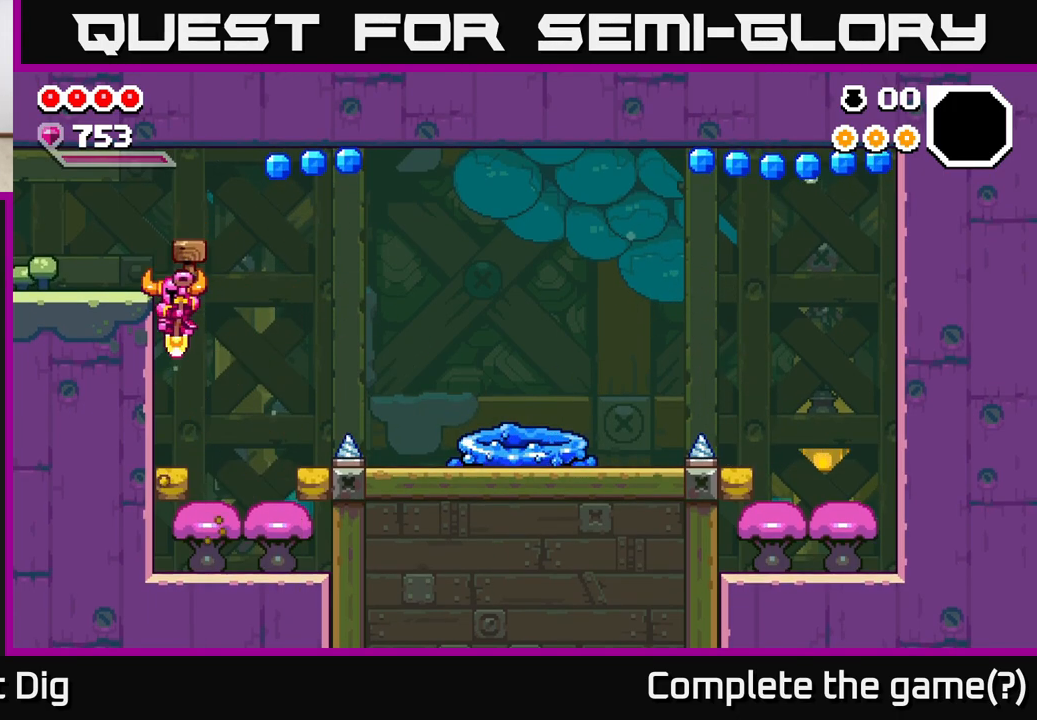
{"buttons": ["A"], "left_stick": "down-left", "right_stick": "center", "events": []}
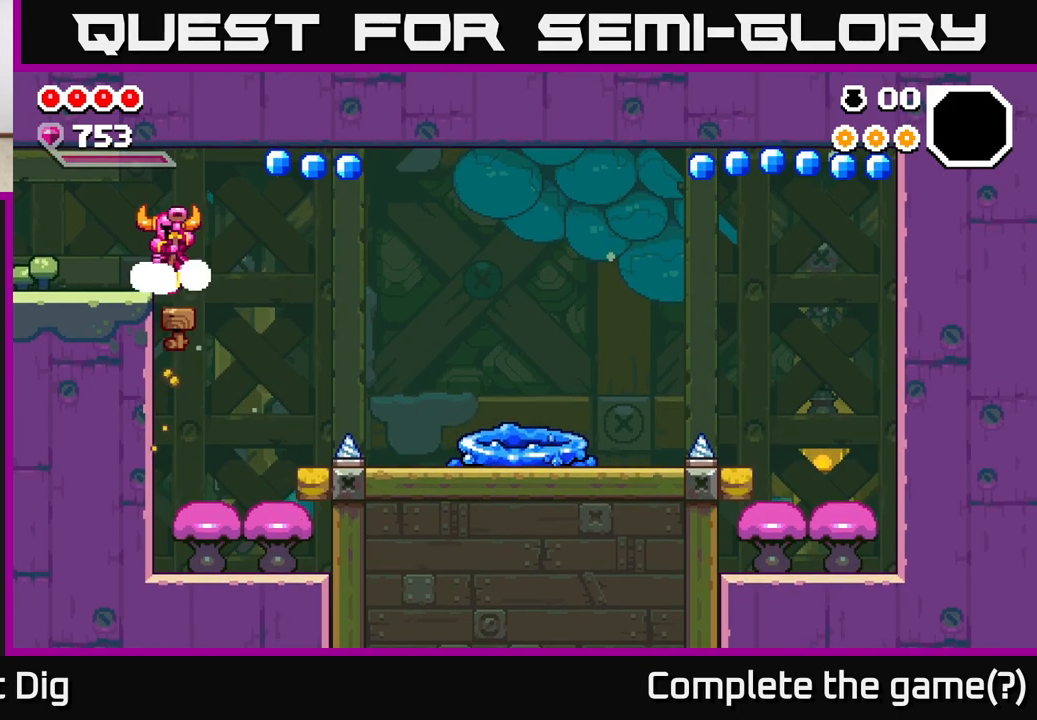
{"buttons": [], "left_stick": "left", "right_stick": "center", "events": [[233, "left_stick", "down-right"], [250, "A", "up"], [400, "left_stick", "left"]]}
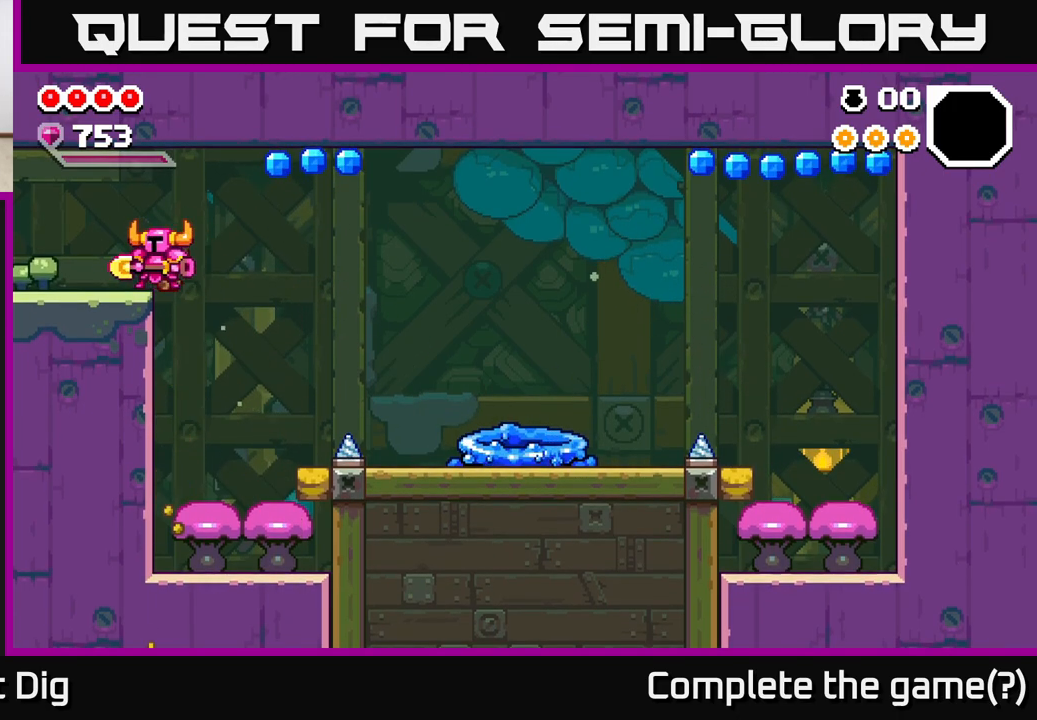
{"buttons": [], "left_stick": "right", "right_stick": "center", "events": [[217, "left_stick", "center"], [267, "left_stick", "right"]]}
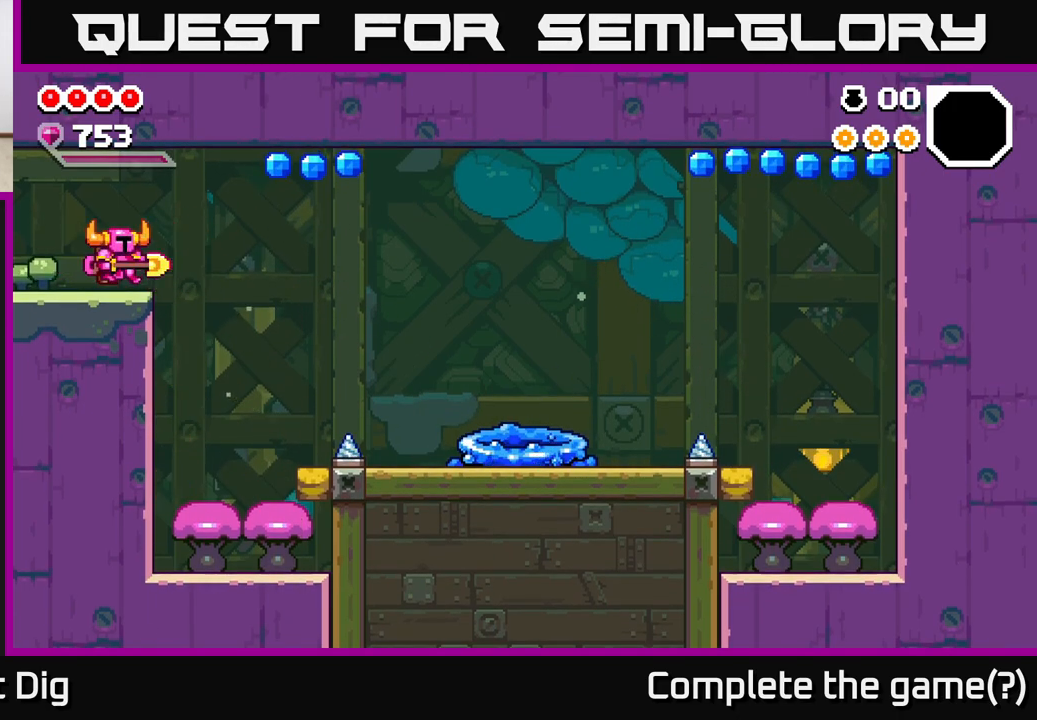
{"buttons": ["A"], "left_stick": "right", "right_stick": "center", "events": [[283, "A", "down"]]}
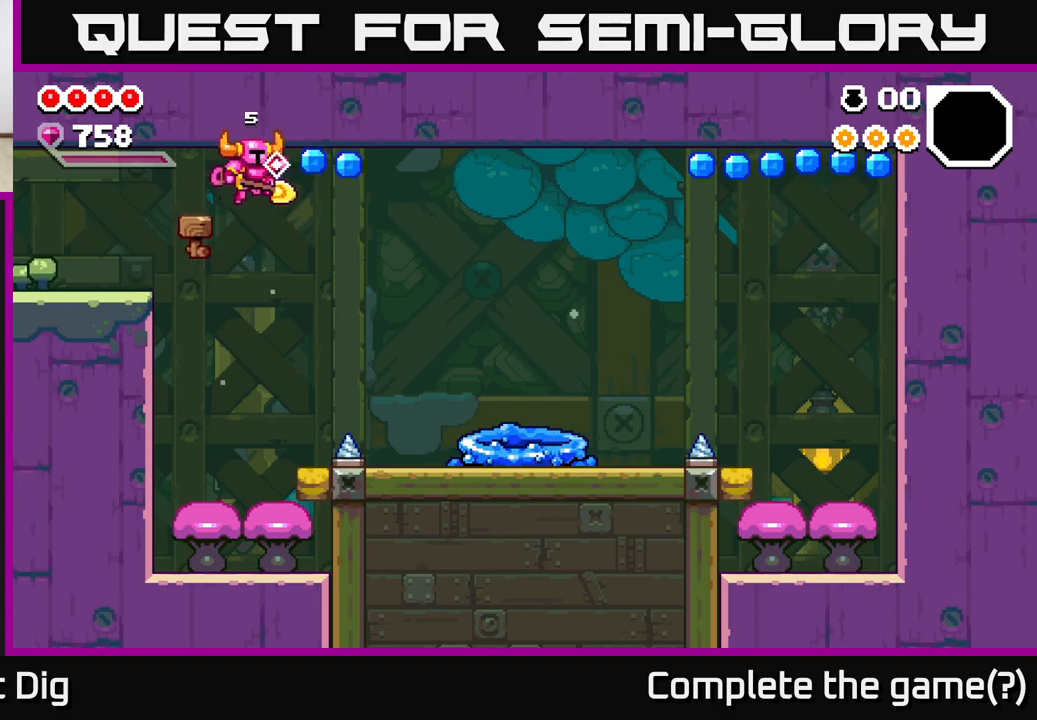
{"buttons": [], "left_stick": "center", "right_stick": "center", "events": [[283, "left_stick", "left"], [300, "A", "up"], [433, "left_stick", "center"]]}
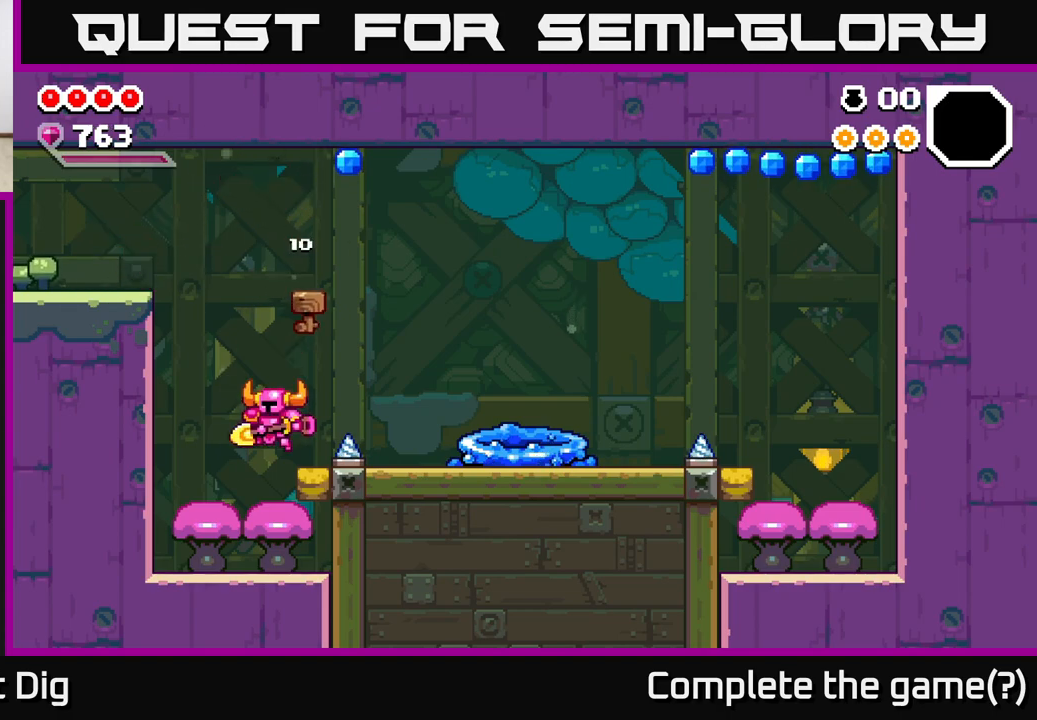
{"buttons": [], "left_stick": "center", "right_stick": "center", "events": []}
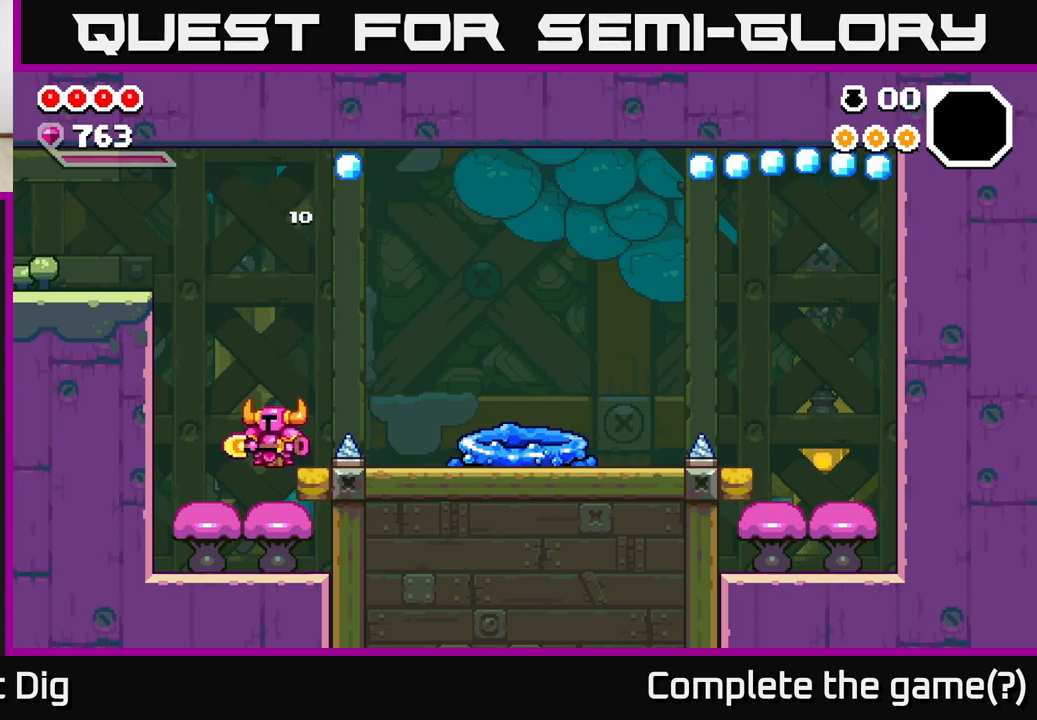
{"buttons": [], "left_stick": "down", "right_stick": "center", "events": [[33, "left_stick", "right"], [167, "left_stick", "center"], [283, "left_stick", "down"], [350, "X", "down"], [433, "X", "up"]]}
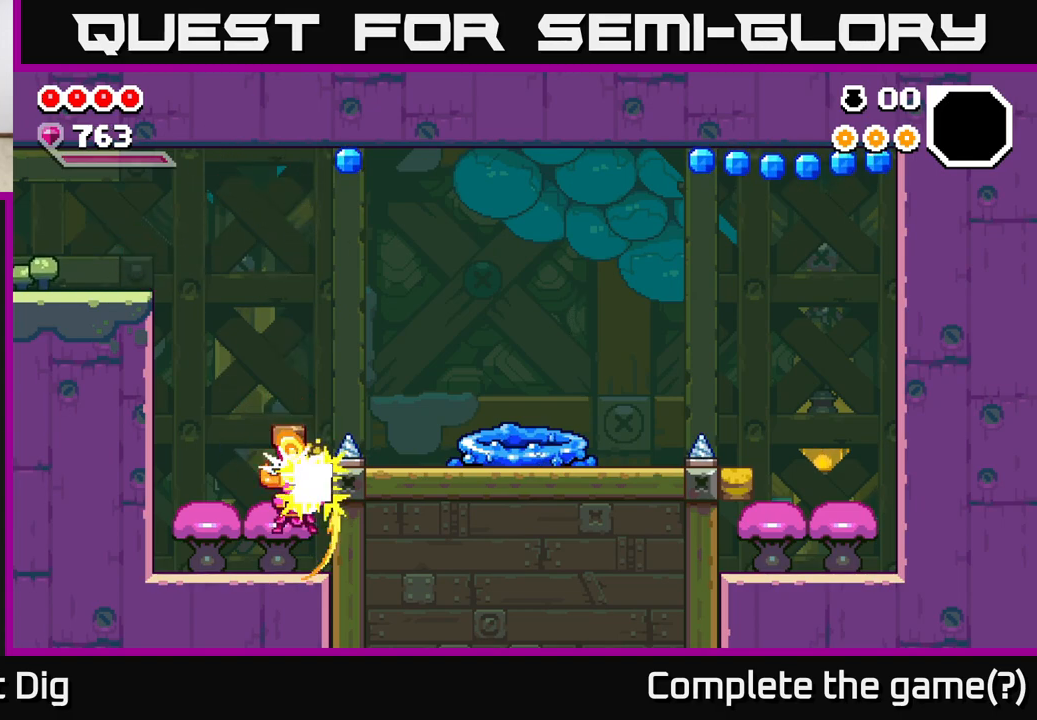
{"buttons": [], "left_stick": "center", "right_stick": "center", "events": [[100, "left_stick", "center"]]}
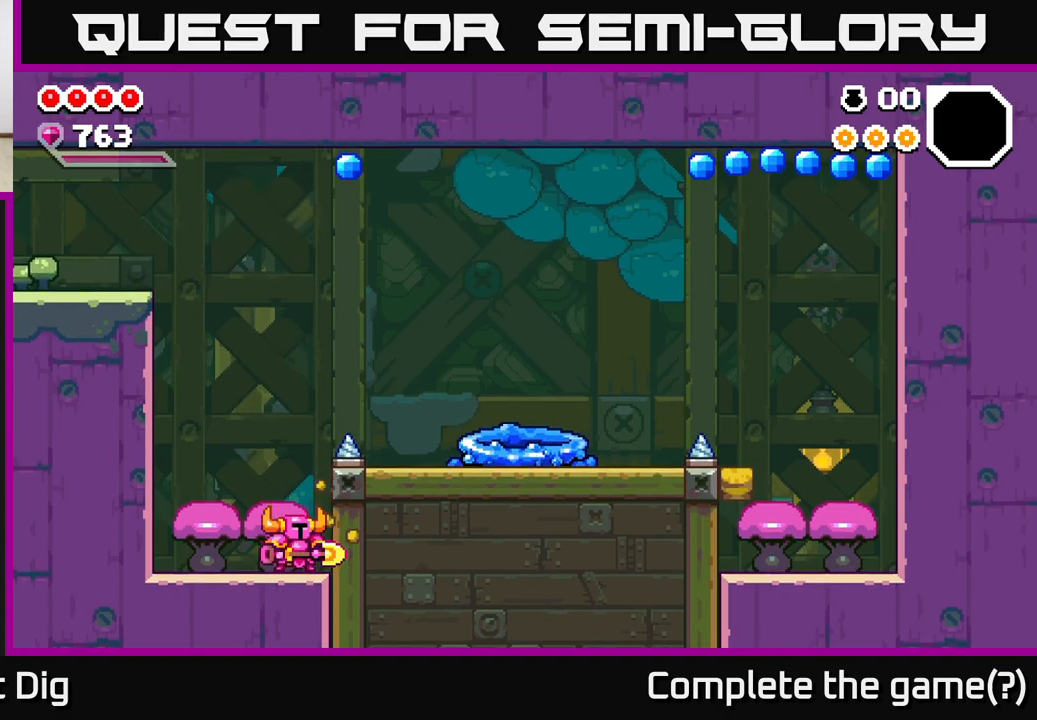
{"buttons": ["X"], "left_stick": "right", "right_stick": "center", "events": [[83, "left_stick", "right"], [233, "X", "down"], [383, "X", "up"], [467, "X", "down"]]}
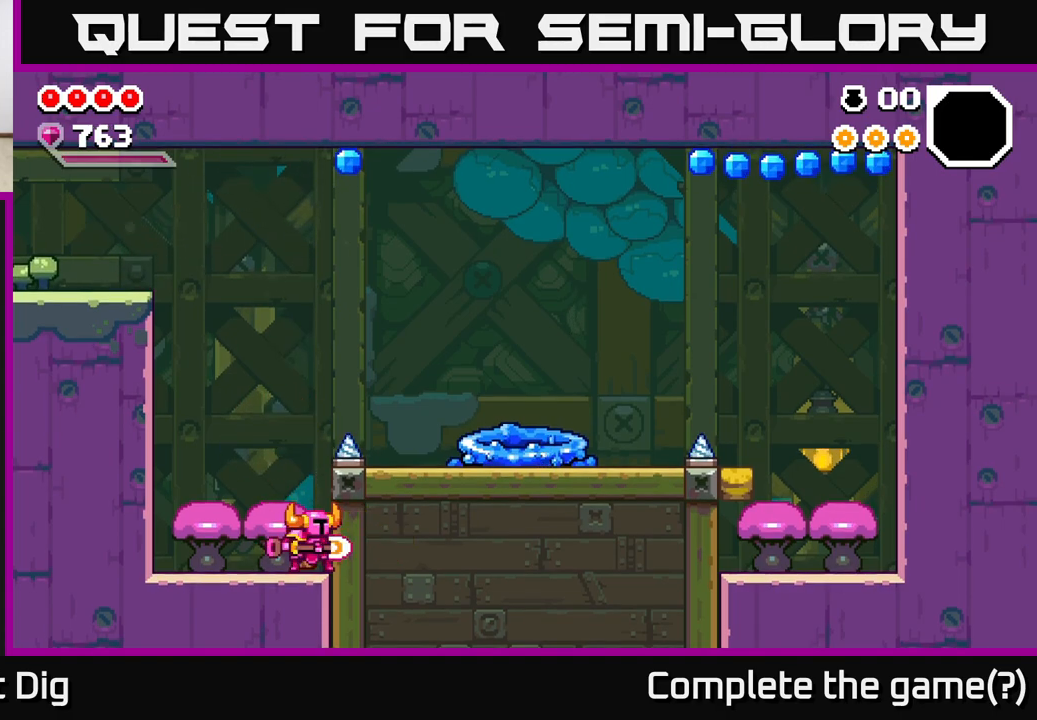
{"buttons": ["A"], "left_stick": "left", "right_stick": "center", "events": [[50, "left_stick", "center"], [83, "X", "up"], [167, "left_stick", "left"], [483, "A", "down"]]}
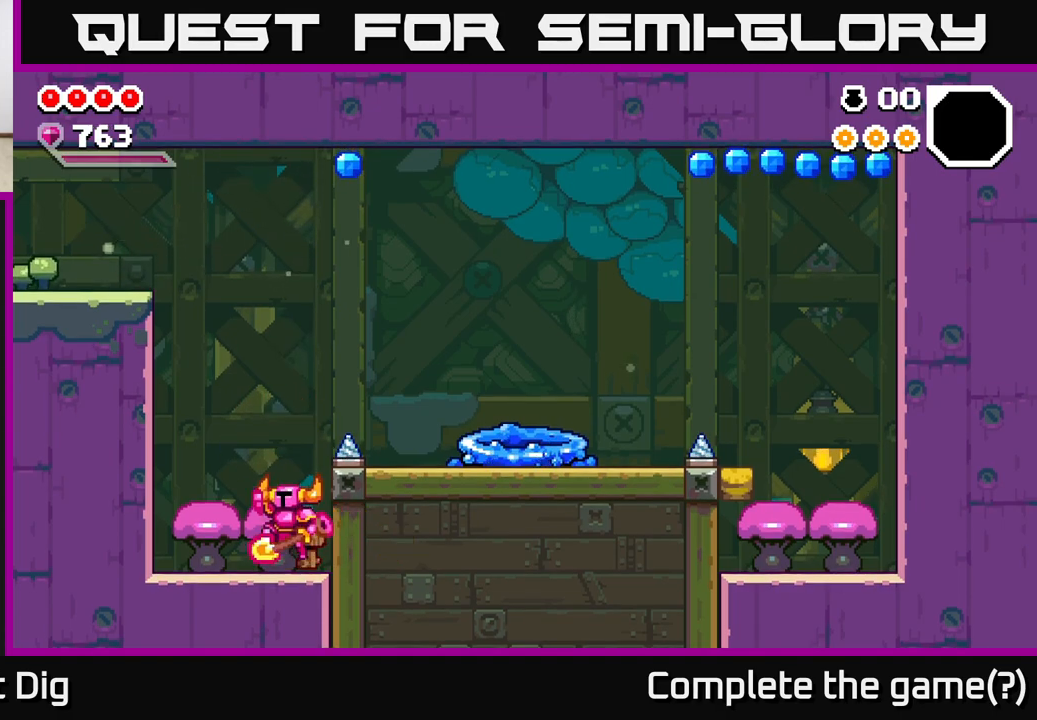
{"buttons": ["A"], "left_stick": "center", "right_stick": "center", "events": [[17, "left_stick", "center"], [100, "A", "up"], [367, "A", "down"]]}